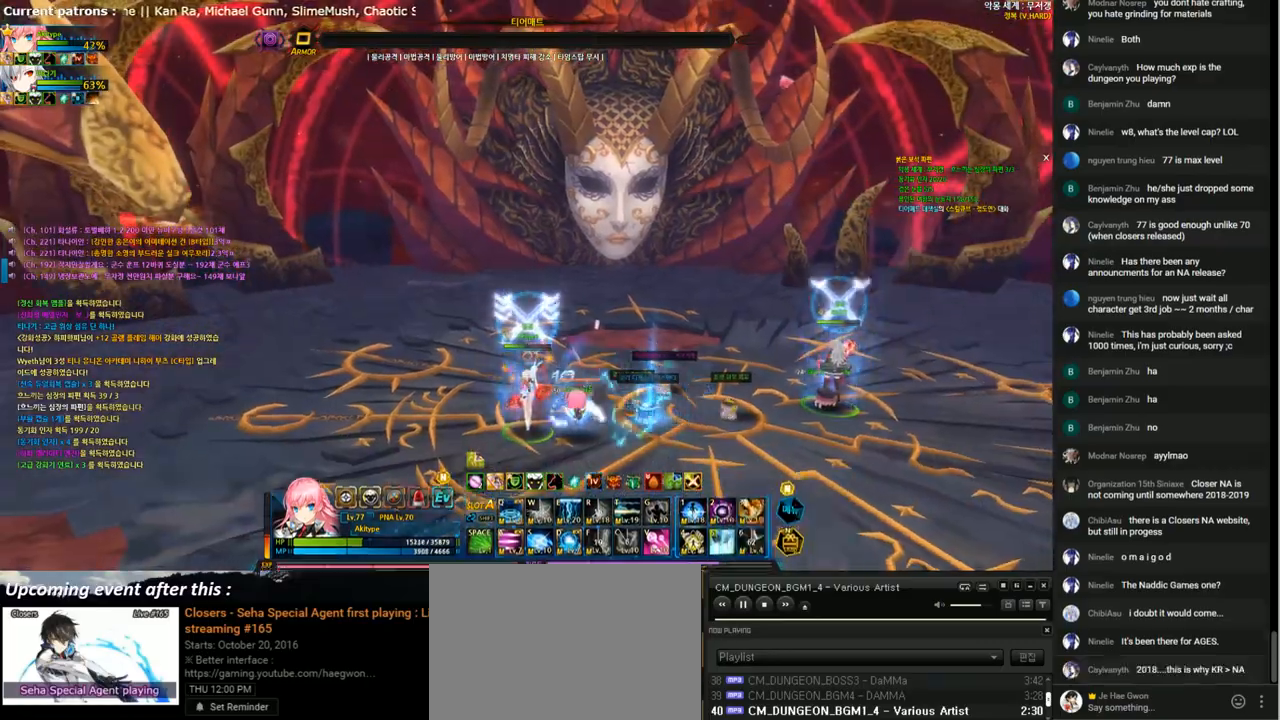
Gameplay with keyboard; each line is a JSON object with the keys held at the frame after it. "events" lists presses ("down") and releases ("up") of "1", "2", "3", "4", "5", "6", "a", "c", "d", "down", "e", "f", "g", "left", "q", "r", "right", "s", "shift", "space", "t", "up", "v", "w", "x" and "z" between this image and that frame as [ms after this image, input, new state], when the widget could be followed in between. No other keys are recorded. Mouse input is not recorded.
{"keys": ["right", "up"], "events": [[233, "right", "down"], [300, "right", "up"], [367, "right", "down"], [467, "up", "down"]]}
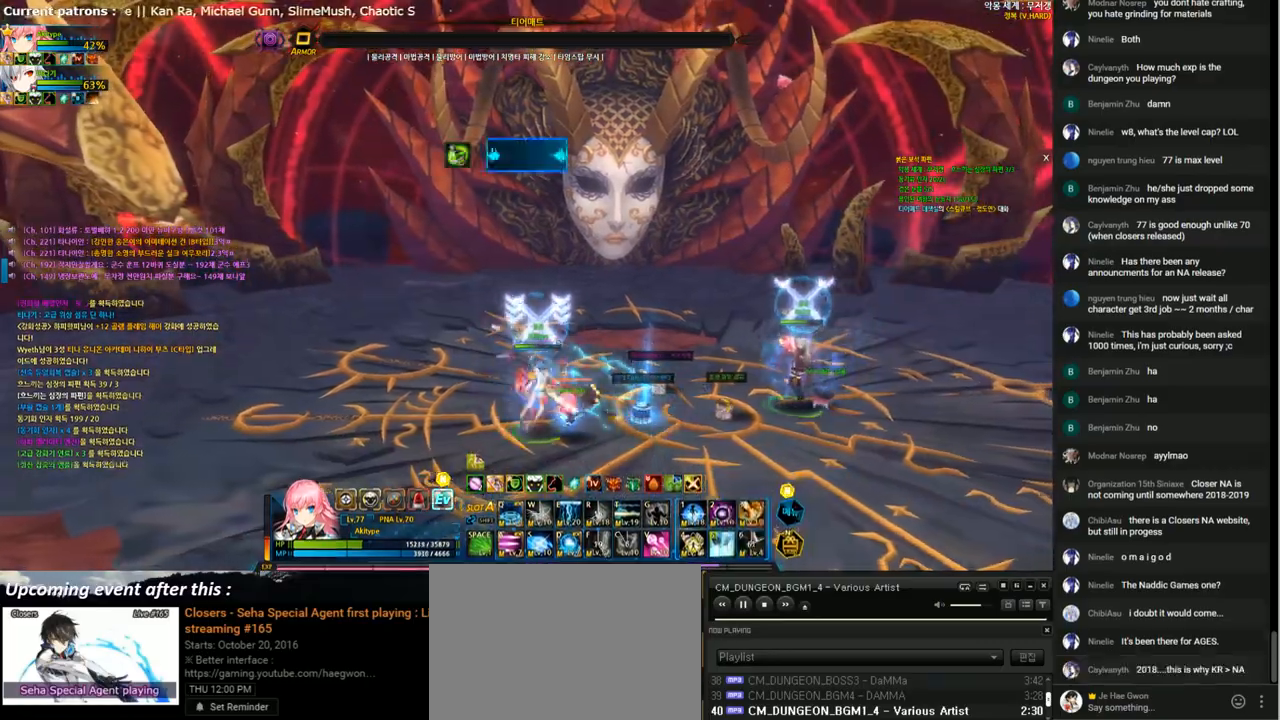
{"keys": [], "events": [[133, "up", "up"], [333, "right", "up"], [367, "left", "down"], [433, "left", "up"]]}
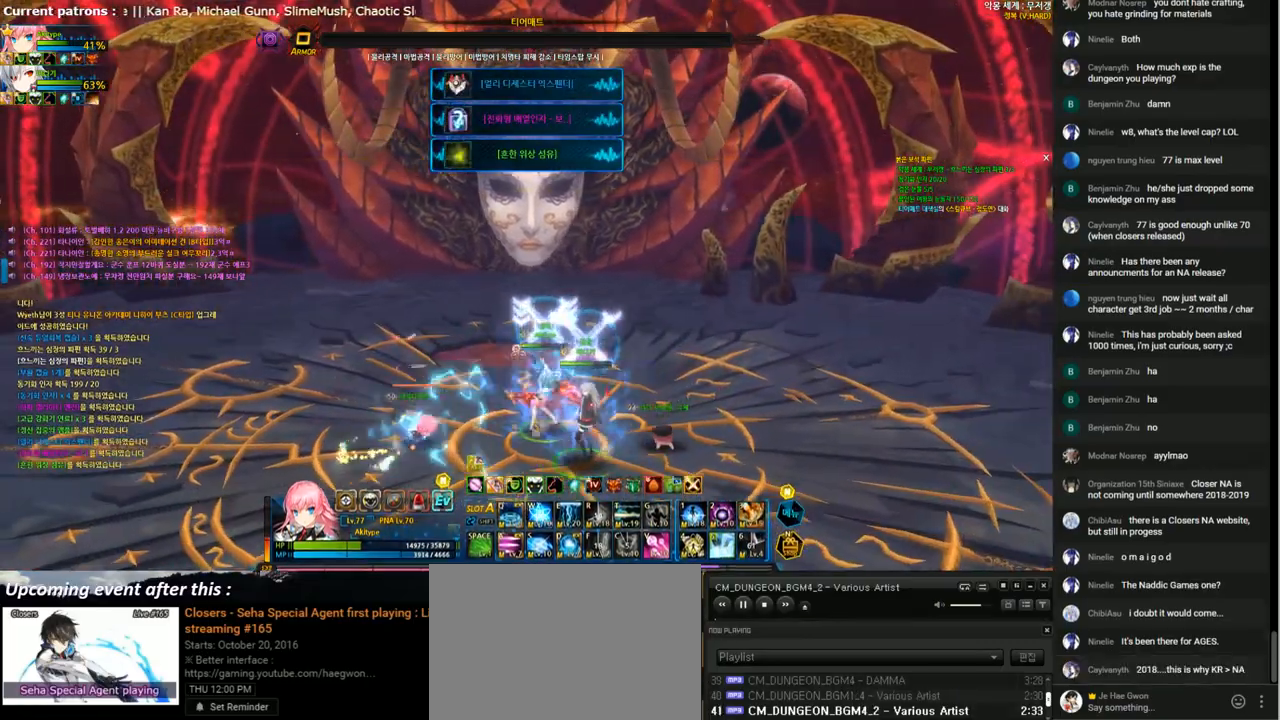
{"keys": [], "events": []}
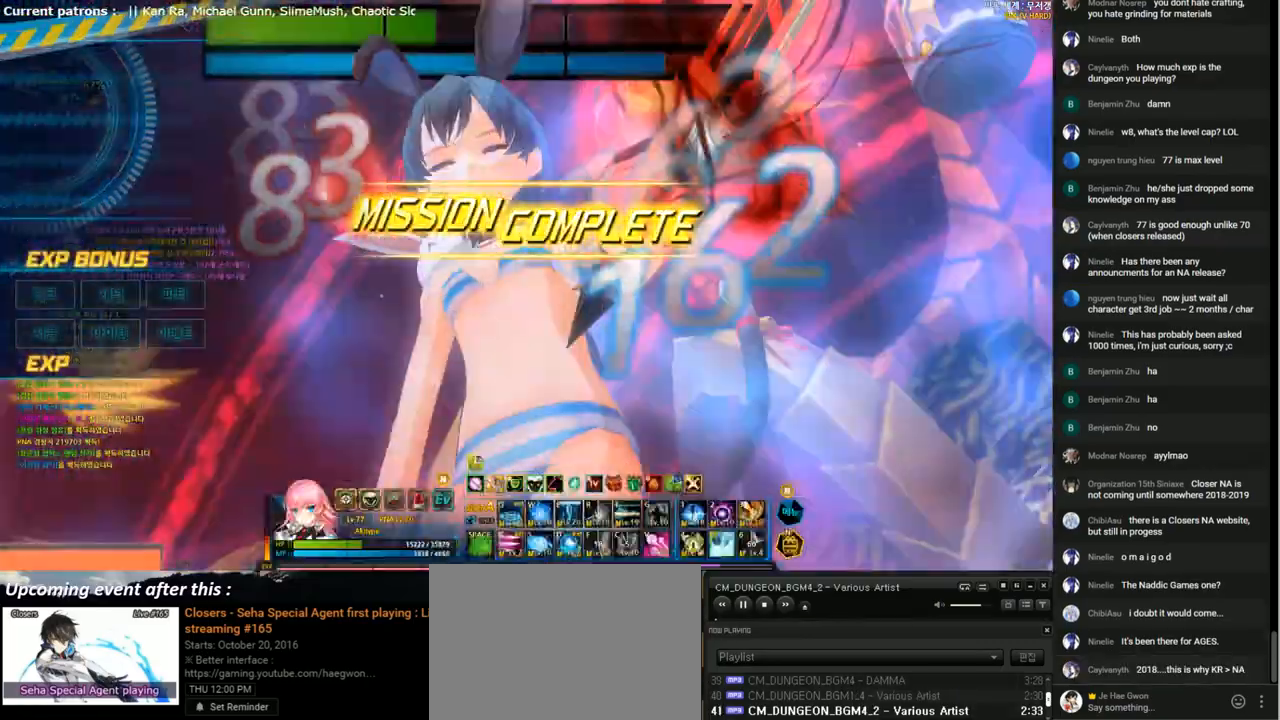
{"keys": [], "events": []}
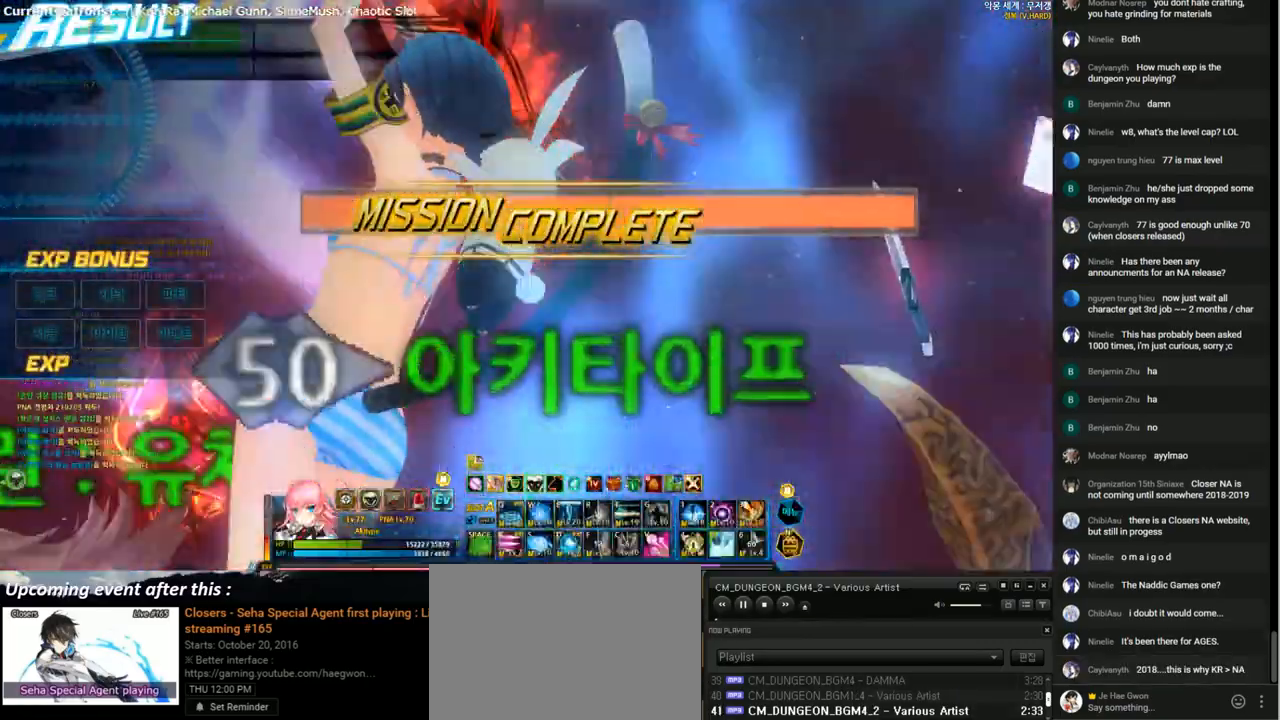
{"keys": ["q"], "events": [[367, "r", "down"], [367, "t", "down"], [400, "r", "up"], [433, "t", "up"], [467, "q", "down"]]}
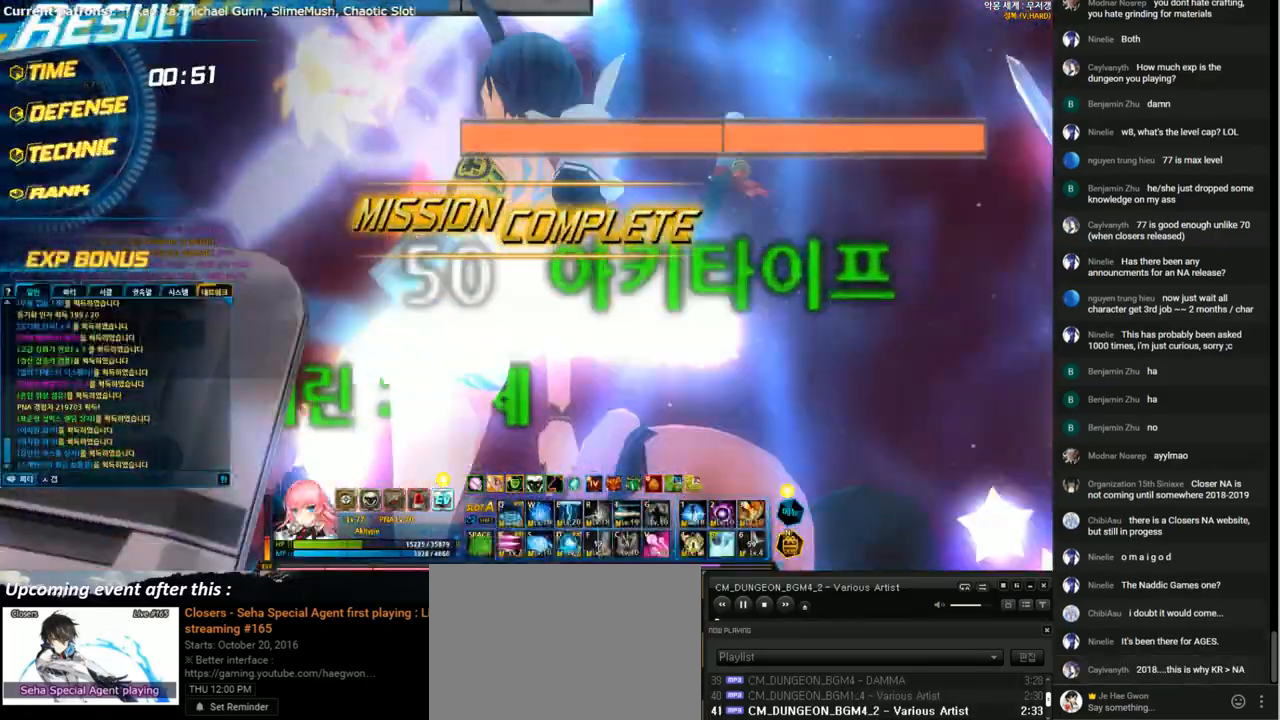
{"keys": [], "events": [[67, "q", "up"]]}
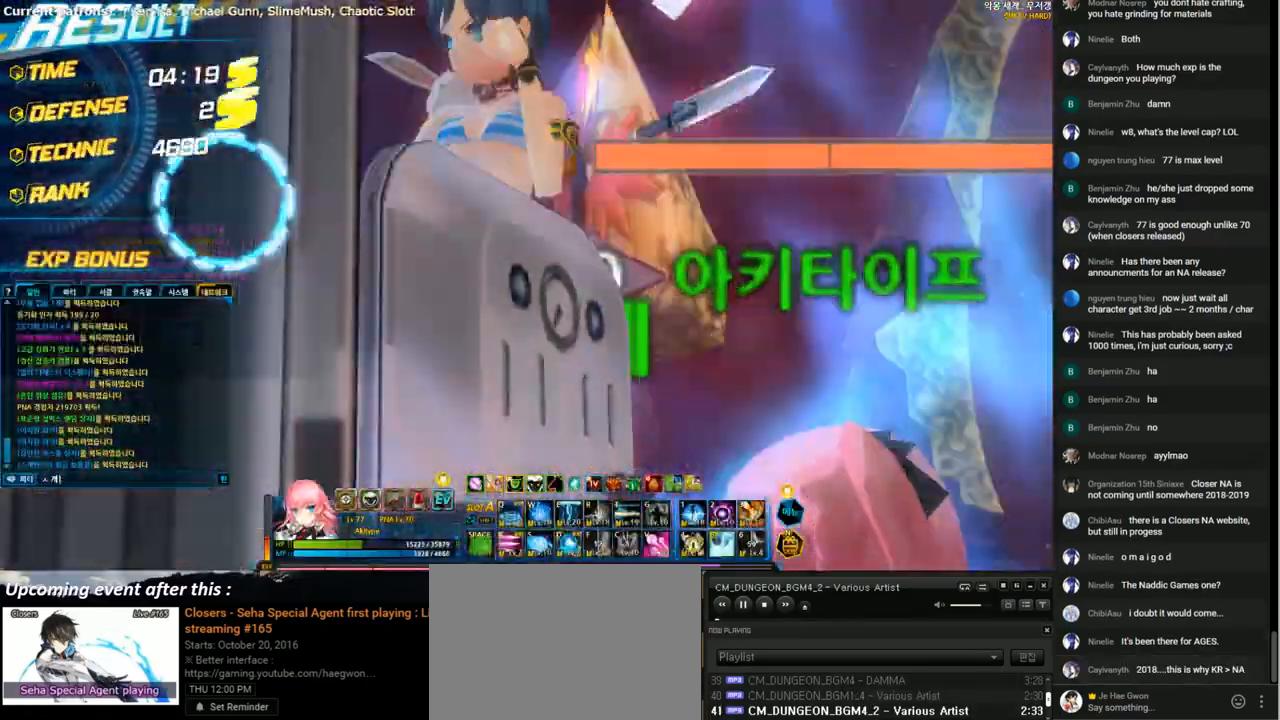
{"keys": [], "events": [[233, "t", "down"], [300, "t", "up"], [367, "q", "down"], [500, "q", "up"]]}
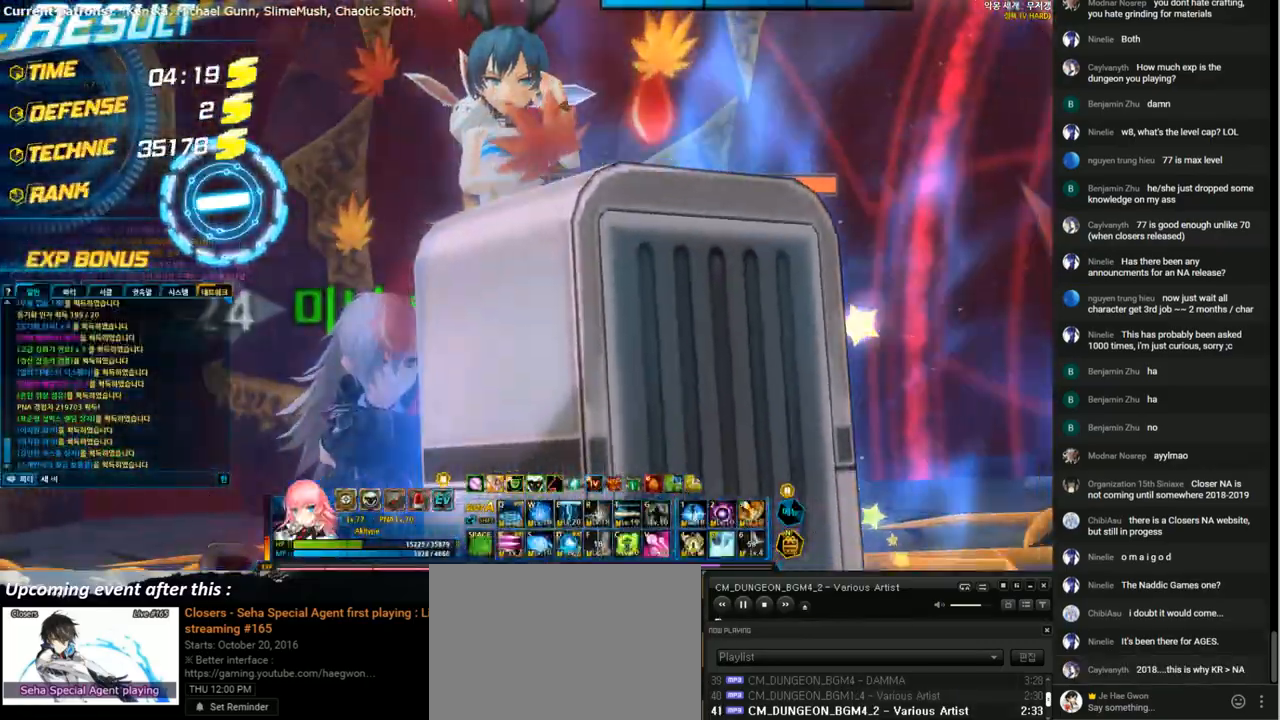
{"keys": ["d"], "events": [[333, "r", "down"], [433, "d", "down"], [433, "r", "up"]]}
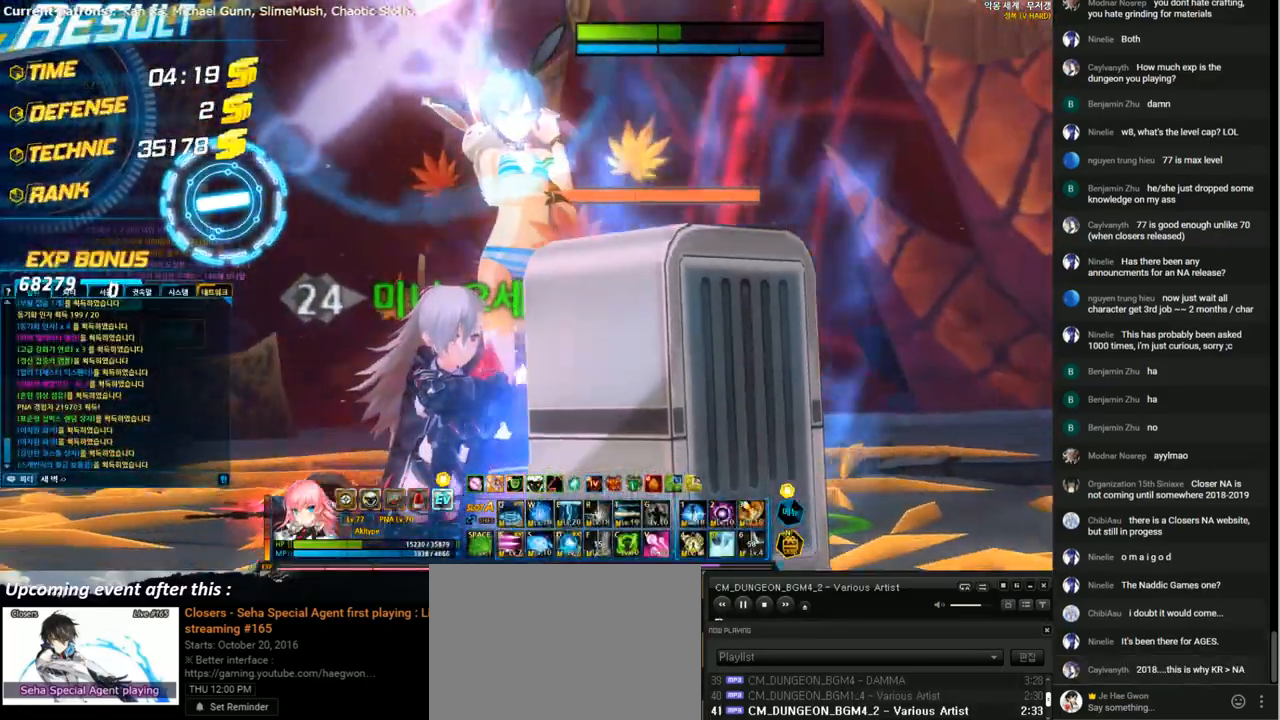
{"keys": ["e"], "events": [[33, "d", "up"], [67, "space", "down"], [133, "a", "down"], [133, "space", "up"], [200, "a", "up"], [233, "s", "down"], [267, "g", "down"], [333, "d", "down"], [333, "s", "up"], [367, "g", "up"], [400, "d", "up"], [467, "e", "down"]]}
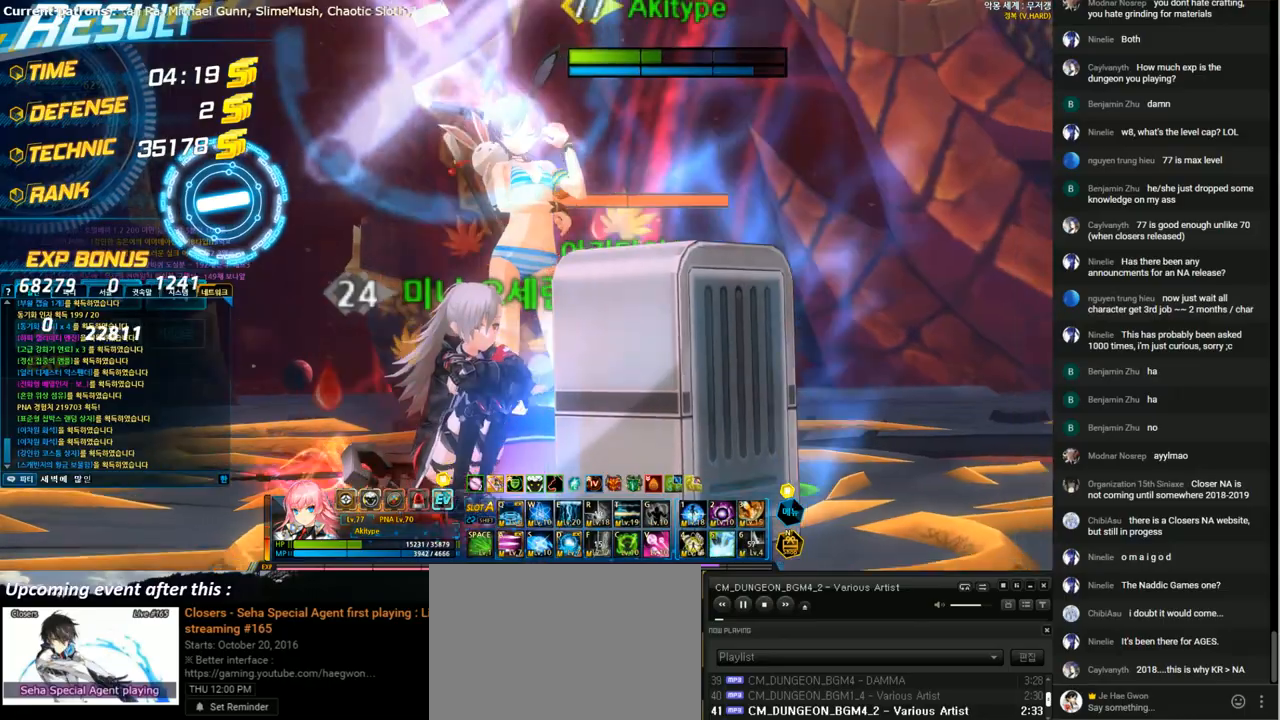
{"keys": [], "events": [[67, "e", "up"], [133, "space", "down"], [200, "g", "down"], [200, "space", "up"], [267, "g", "up"], [367, "t", "down"], [400, "r", "down"], [433, "t", "up"], [500, "r", "up"]]}
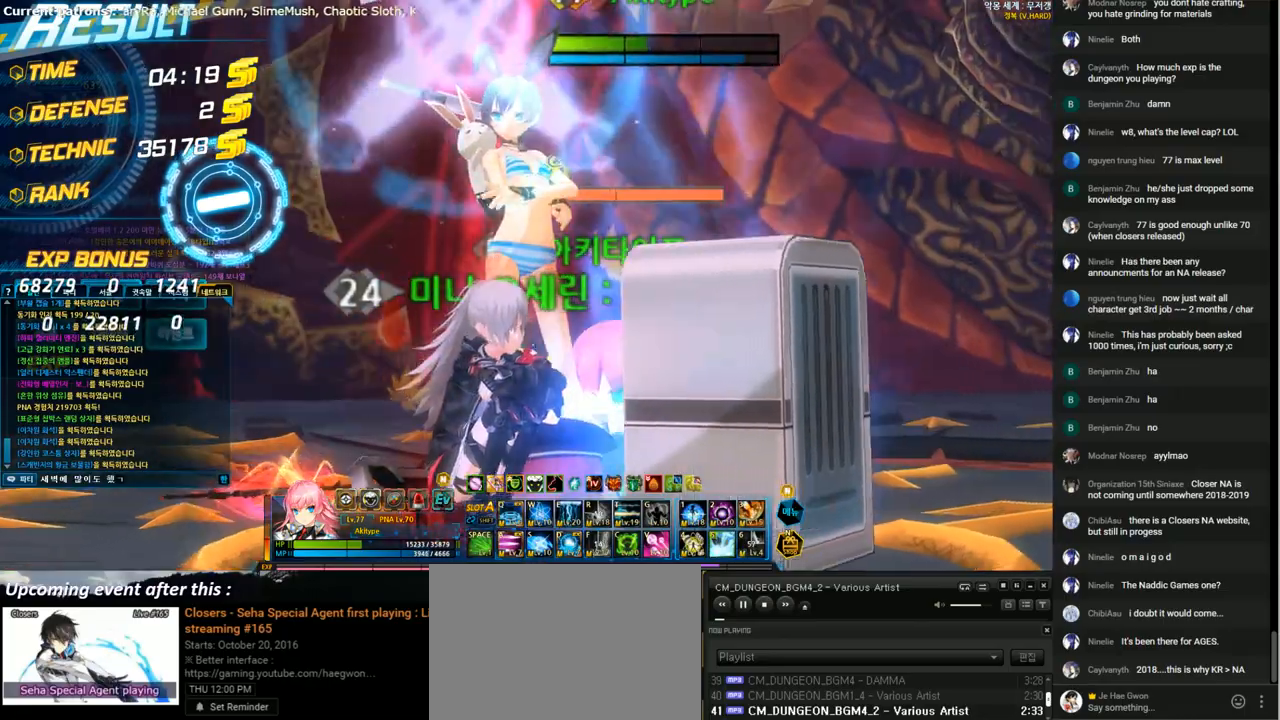
{"keys": [], "events": [[100, "s", "down"], [200, "s", "up"], [400, "r", "down"], [433, "r", "up"]]}
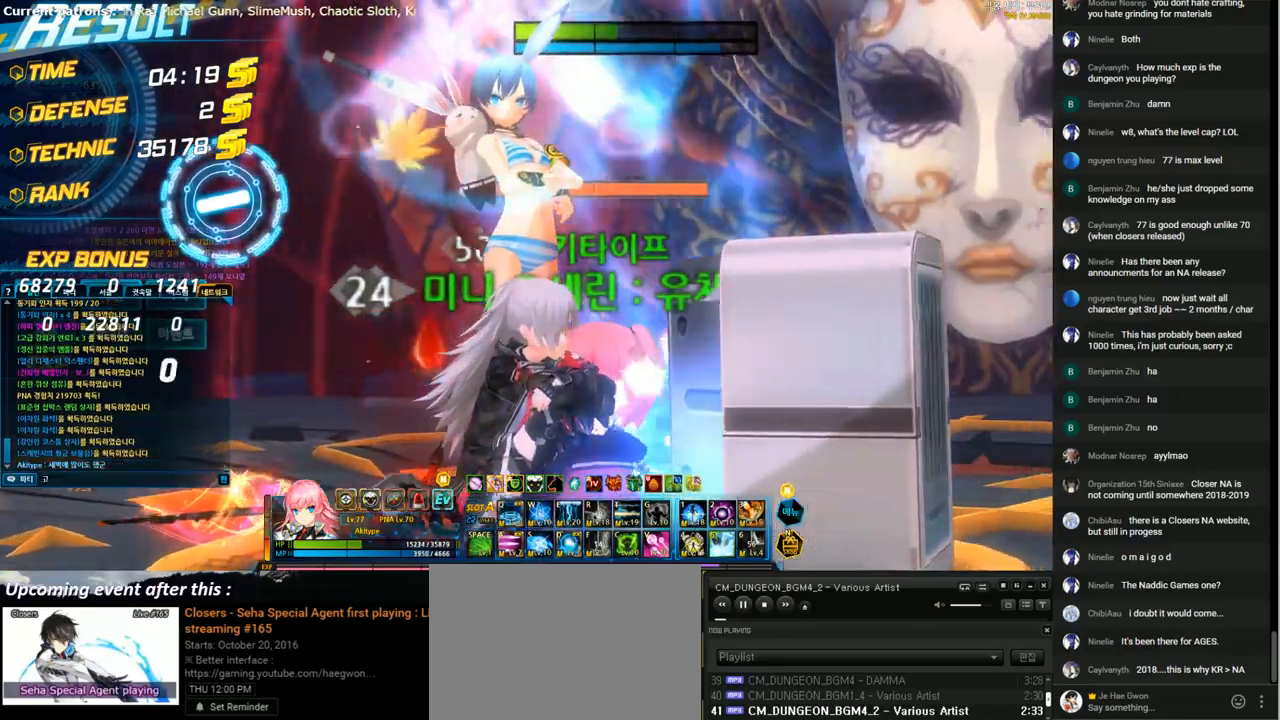
{"keys": ["a"], "events": [[33, "t", "down"], [100, "t", "up"], [133, "d", "down"], [200, "g", "down"], [233, "d", "up"], [267, "g", "up"], [333, "t", "down"], [400, "t", "up"], [467, "a", "down"]]}
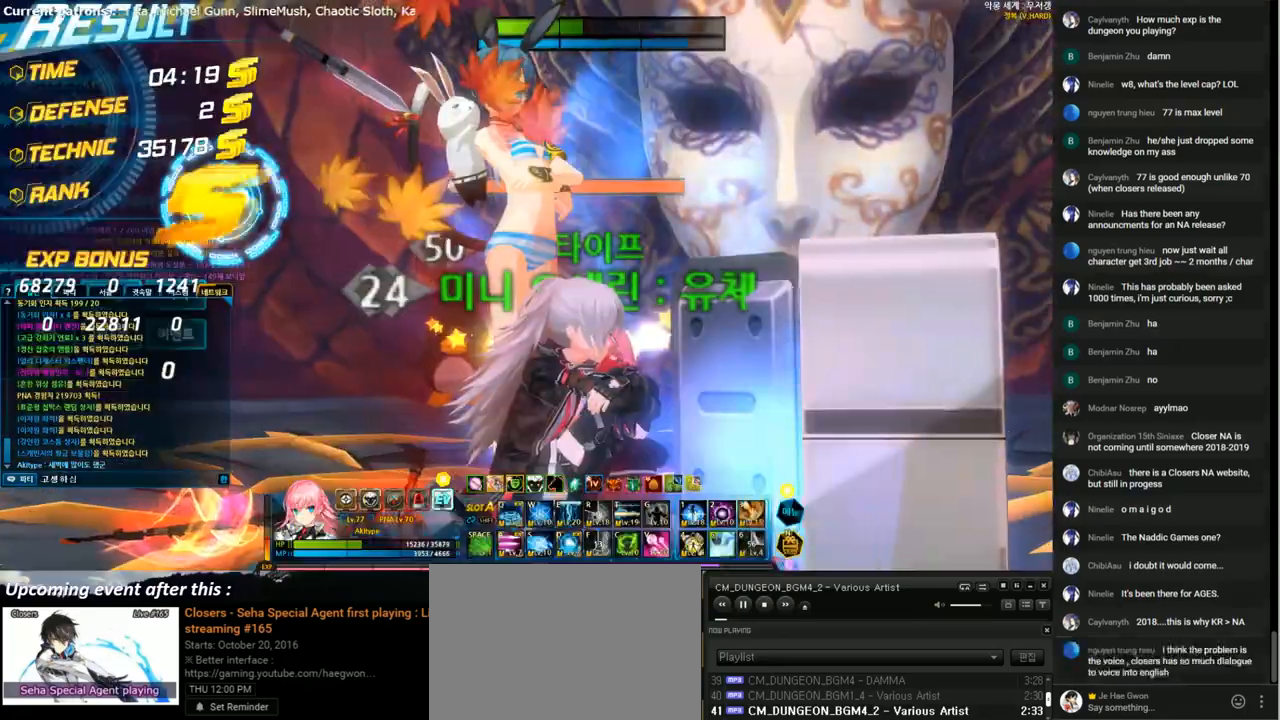
{"keys": [], "events": [[100, "a", "up"]]}